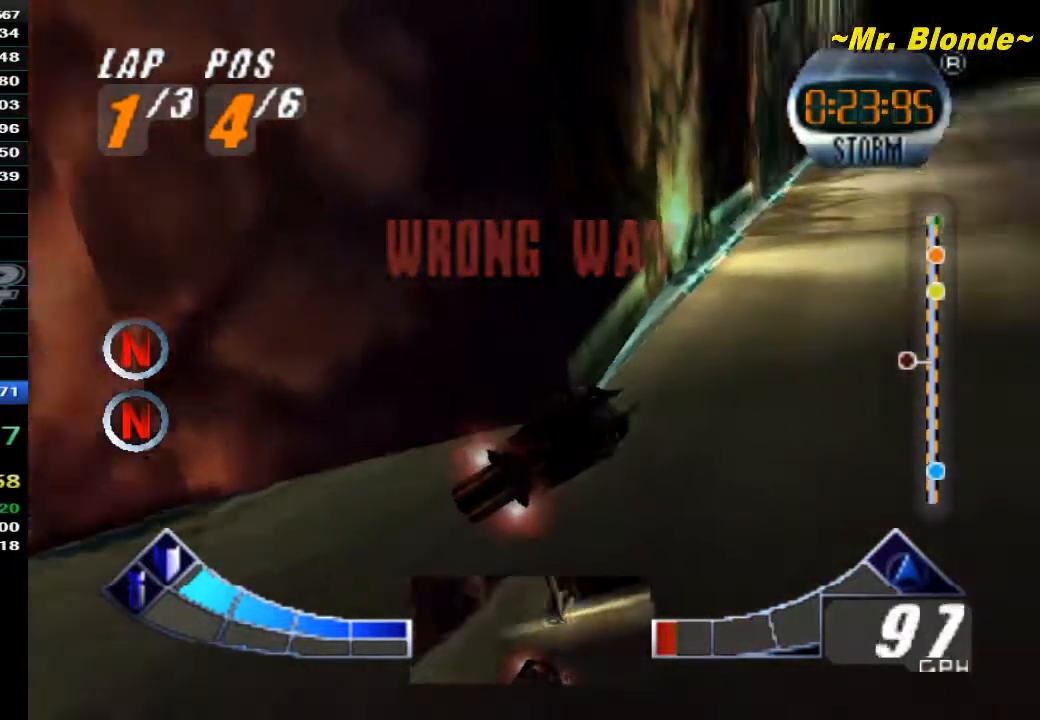
Gameplay with a controller (Nintendo layout); each line is a JSON object with the inputs held at the frame after it (dt_ms = milliseconds from this image to that frame). "events" lists button and stick changes between this image and that frame as [ms after this image, input, new state], when the widget could be followed in between. Not read: L3 R3.
{"dt_ms": 500, "buttons": ["R1", "C_DOWN"], "left_stick": "down-right", "events": [[50, "A", "up"], [50, "R1", "up"], [83, "C_DOWN", "up"], [83, "left_stick", "center"], [333, "left_stick", "down-right"], [383, "C_DOWN", "down"], [383, "R1", "down"]]}
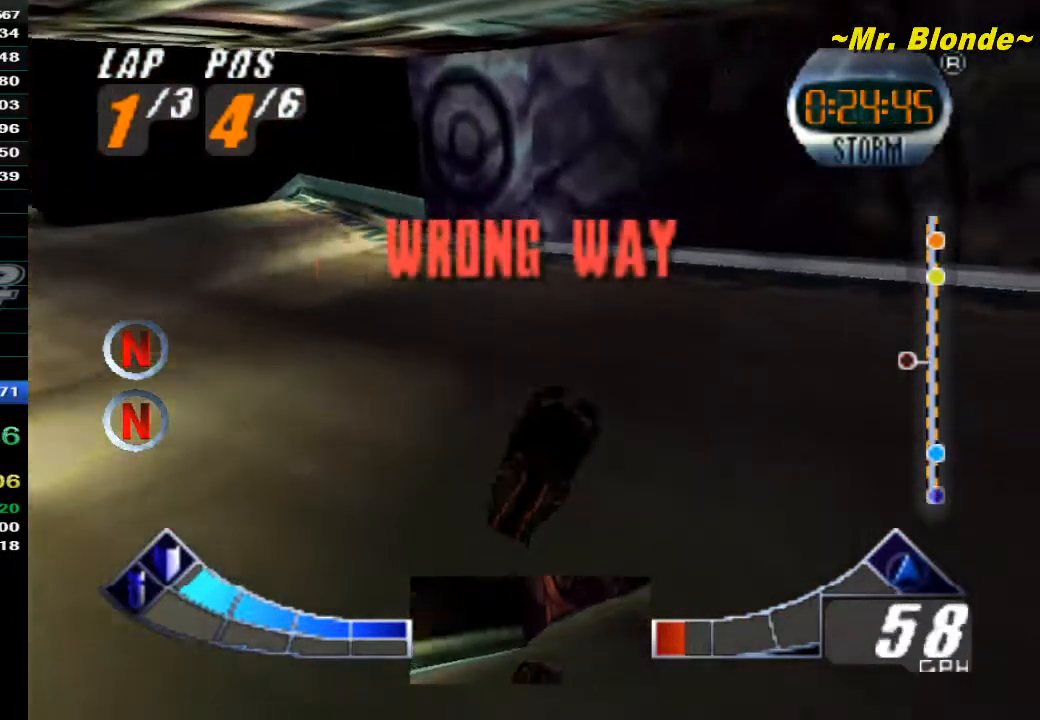
{"dt_ms": 500, "buttons": ["A"], "left_stick": "down-right", "events": [[33, "A", "down"], [300, "C_DOWN", "up"], [400, "R1", "up"]]}
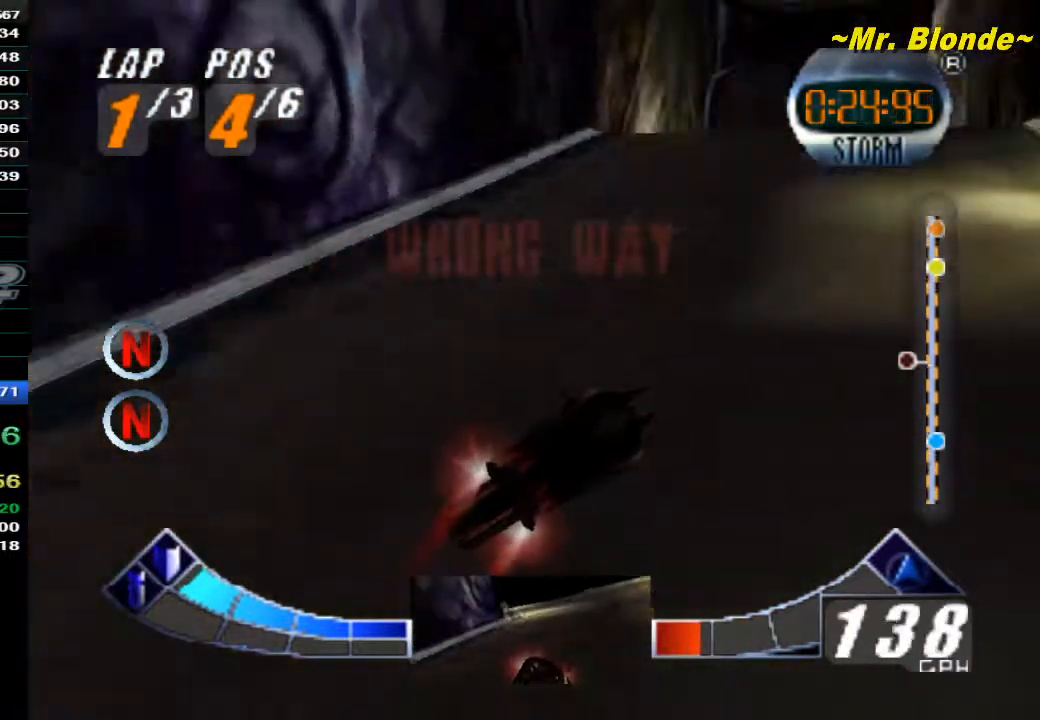
{"dt_ms": 500, "buttons": ["A"], "left_stick": "left", "events": [[300, "left_stick", "center"], [417, "left_stick", "left"]]}
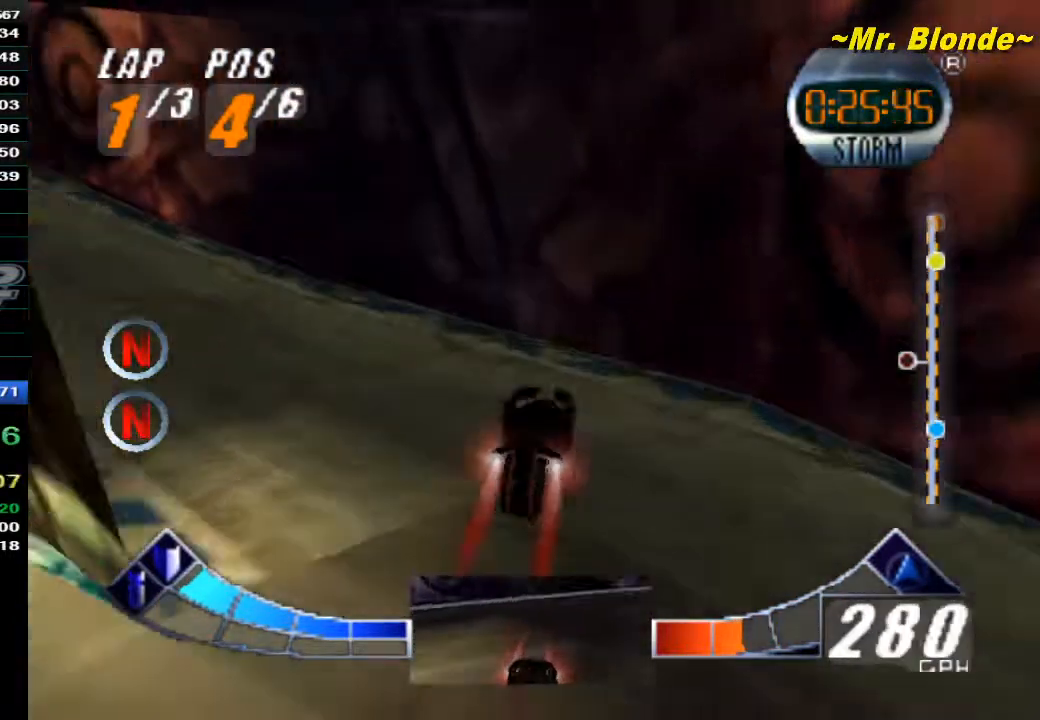
{"dt_ms": 500, "buttons": ["A"], "left_stick": "left", "events": []}
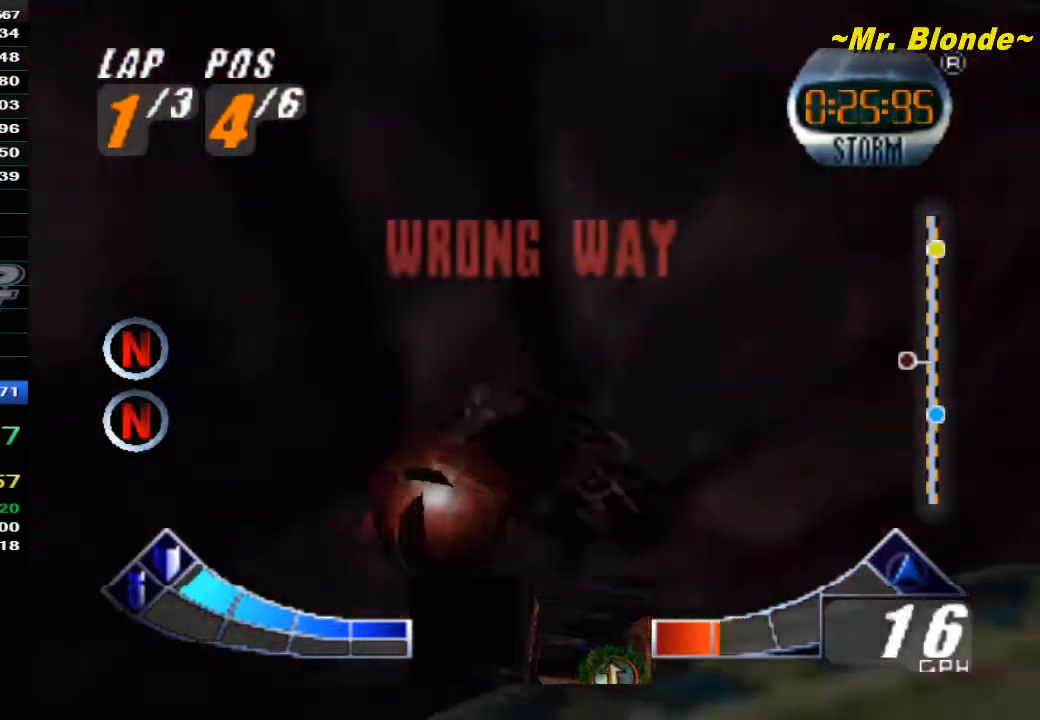
{"dt_ms": 500, "buttons": ["R1", "C_DOWN"], "left_stick": "down-right", "events": [[350, "A", "up"], [350, "left_stick", "center"], [450, "left_stick", "down-right"], [483, "C_DOWN", "down"], [483, "R1", "down"]]}
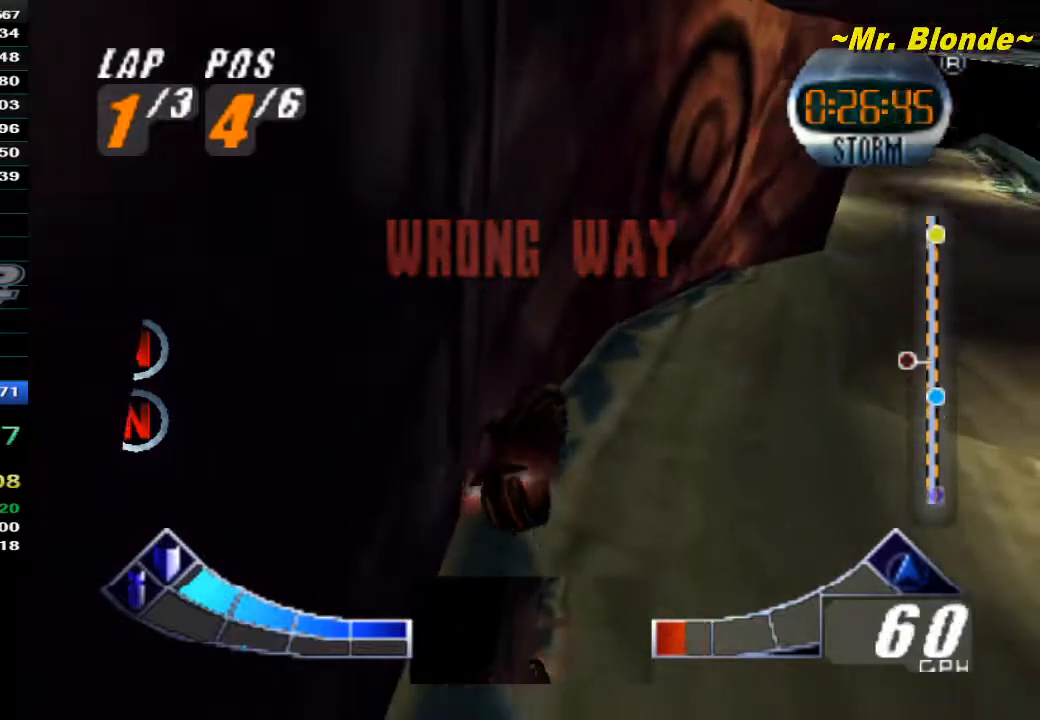
{"dt_ms": 500, "buttons": ["A", "R1", "C_DOWN"], "left_stick": "down-right", "events": [[383, "A", "down"]]}
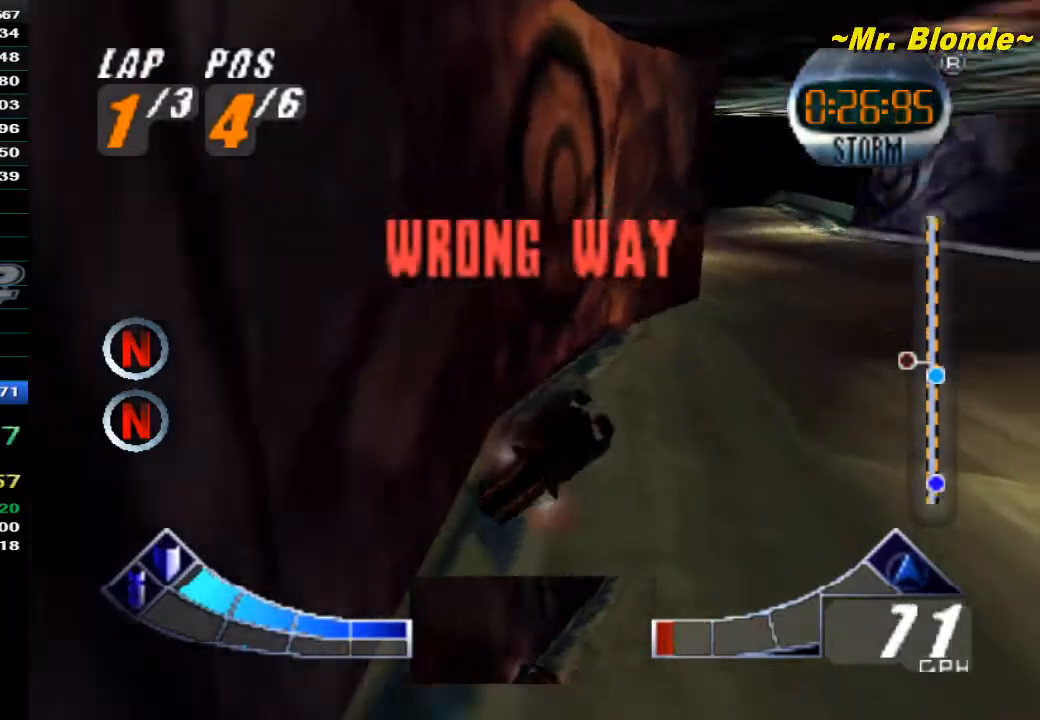
{"dt_ms": 500, "buttons": ["A", "R1", "C_DOWN"], "left_stick": "down-right", "events": []}
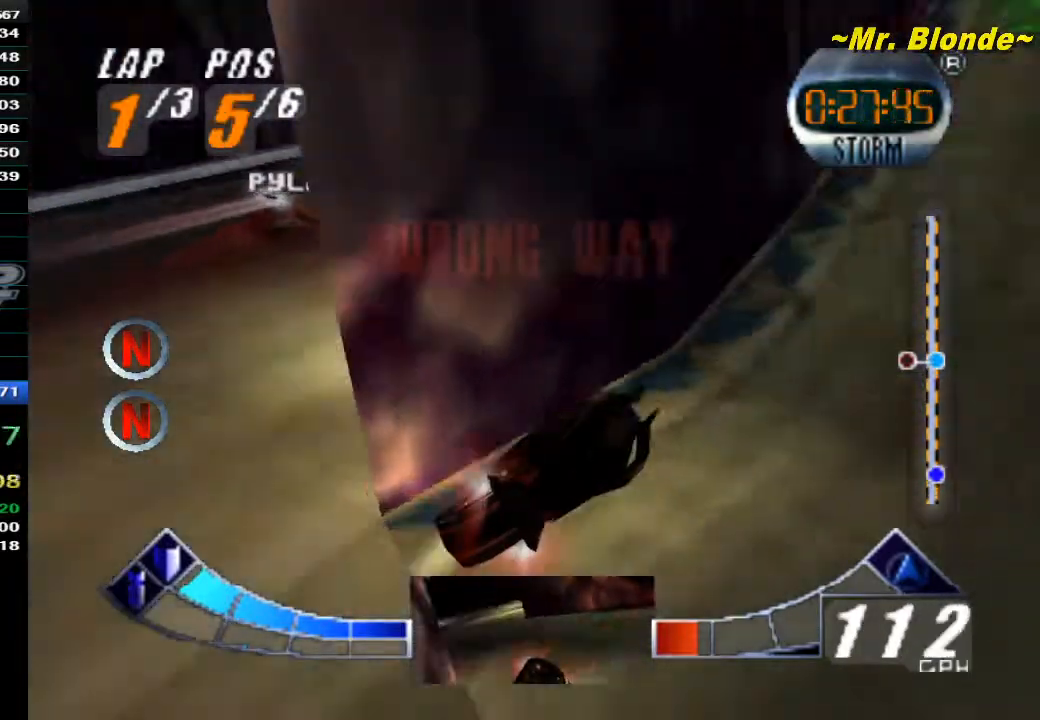
{"dt_ms": 500, "buttons": ["A"], "left_stick": "left", "events": [[33, "C_DOWN", "up"], [67, "R1", "up"], [133, "left_stick", "center"], [233, "left_stick", "left"]]}
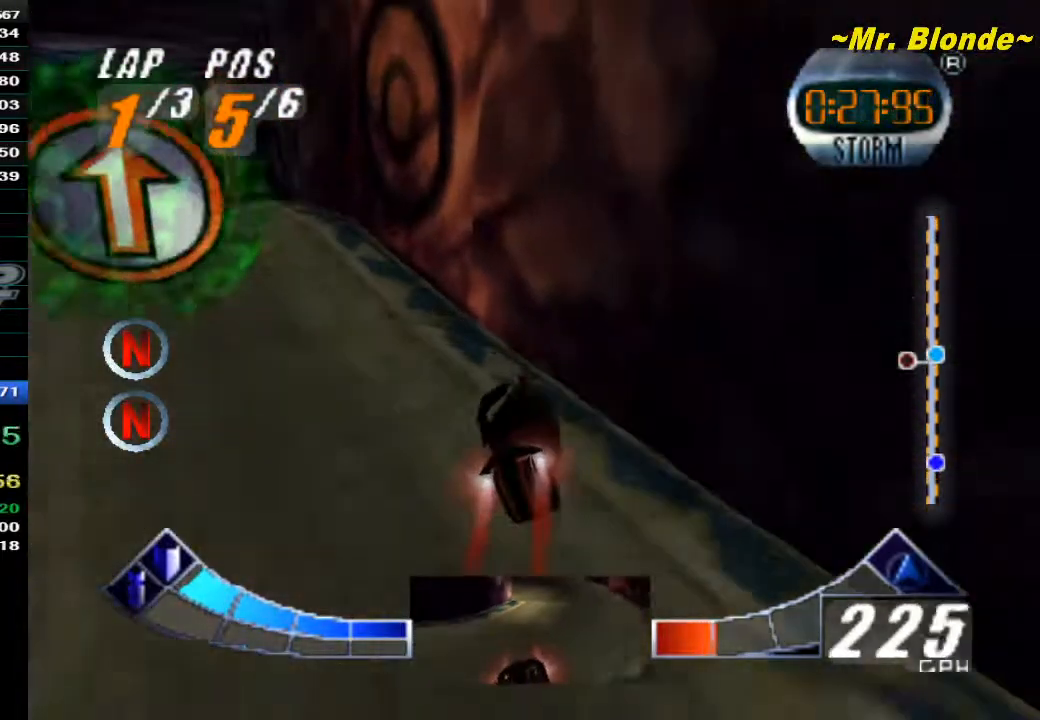
{"dt_ms": 500, "buttons": ["A"], "left_stick": "up", "events": [[317, "left_stick", "center"], [450, "left_stick", "up"]]}
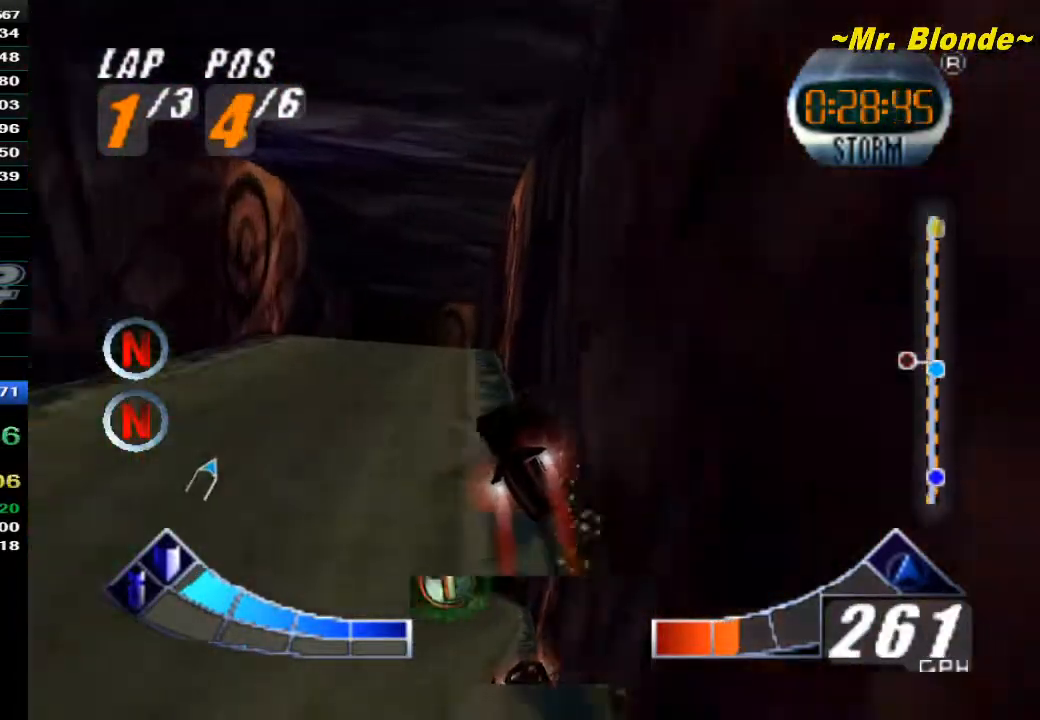
{"dt_ms": 500, "buttons": ["A"], "left_stick": "left", "events": [[50, "left_stick", "up-left"], [267, "left_stick", "center"], [417, "left_stick", "left"]]}
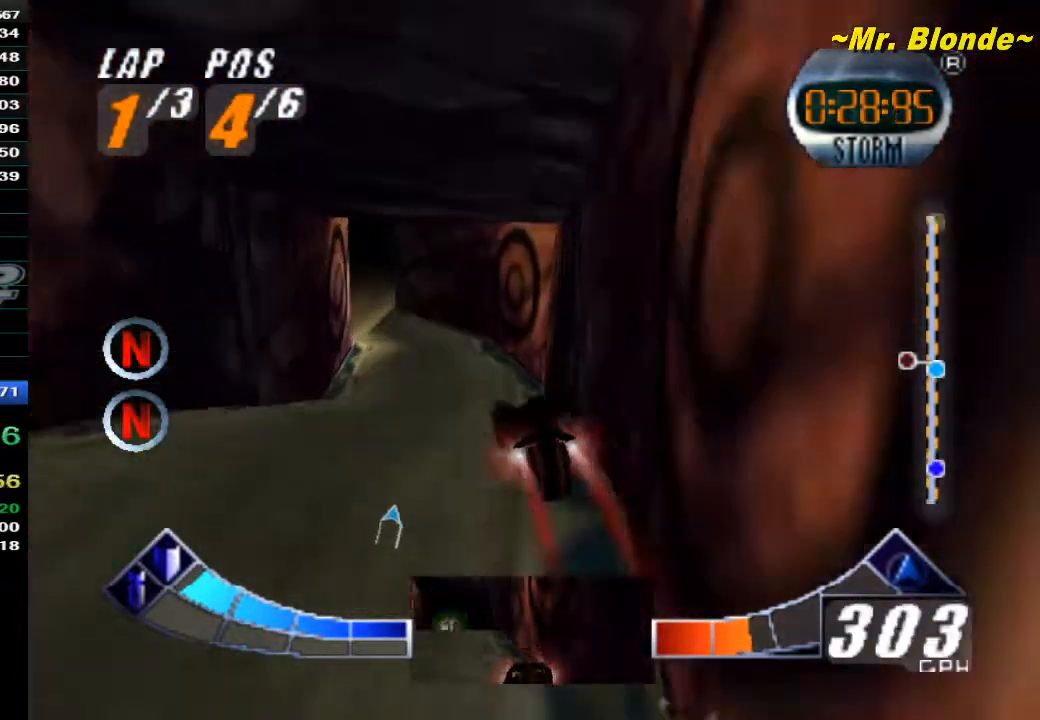
{"dt_ms": 500, "buttons": ["A"], "left_stick": "center", "events": [[217, "left_stick", "center"]]}
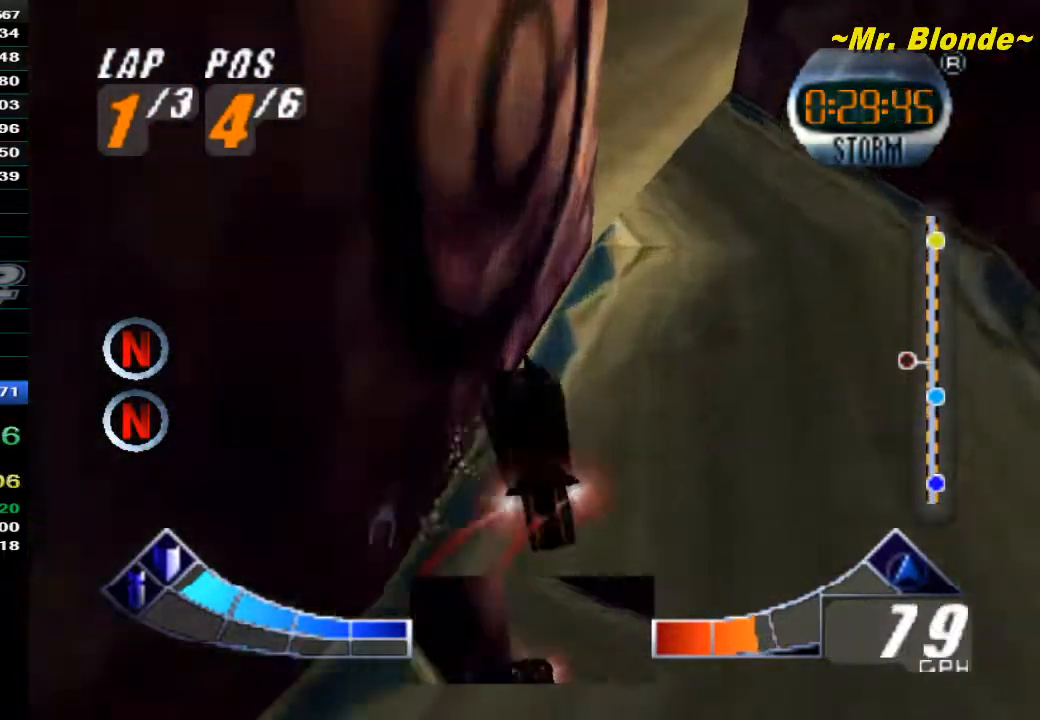
{"dt_ms": 500, "buttons": ["A"], "left_stick": "right", "events": [[83, "left_stick", "up-left"], [233, "left_stick", "center"], [350, "left_stick", "right"]]}
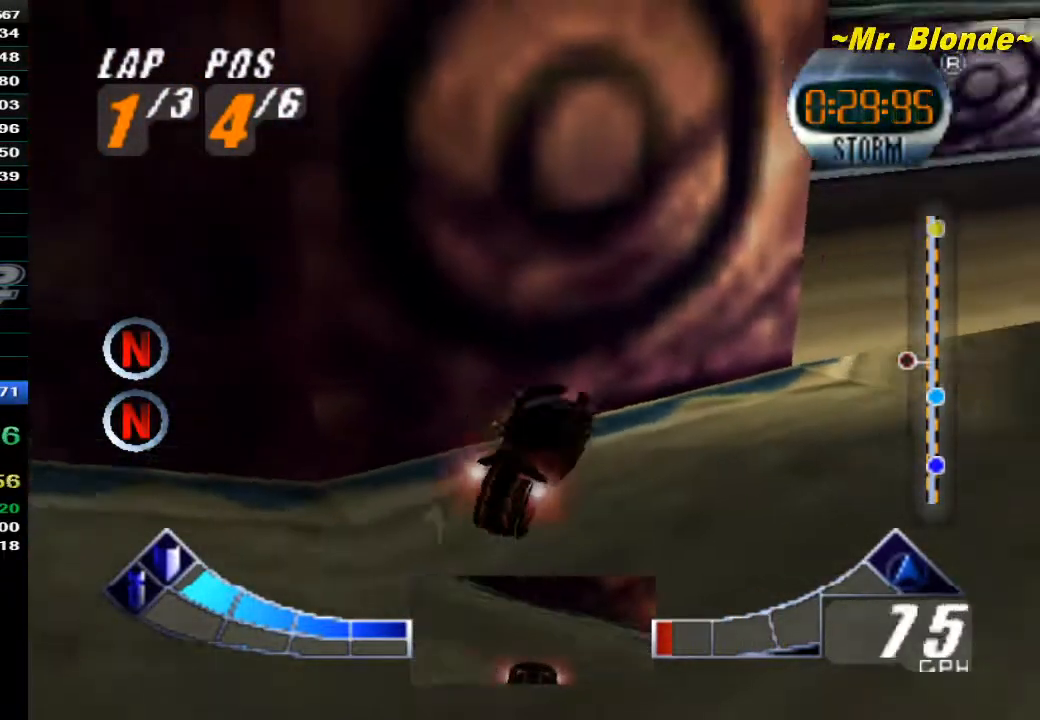
{"dt_ms": 500, "buttons": ["A"], "left_stick": "left", "events": [[200, "left_stick", "center"], [300, "left_stick", "left"]]}
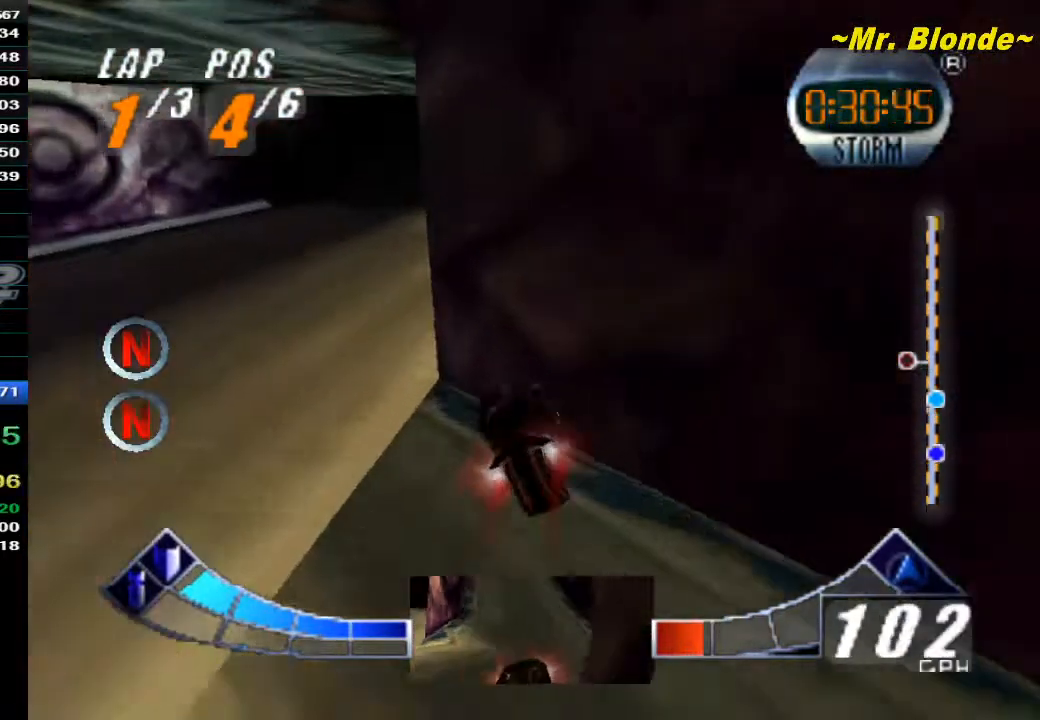
{"dt_ms": 500, "buttons": ["A"], "left_stick": "center", "events": [[100, "left_stick", "center"], [267, "left_stick", "right"], [450, "left_stick", "center"]]}
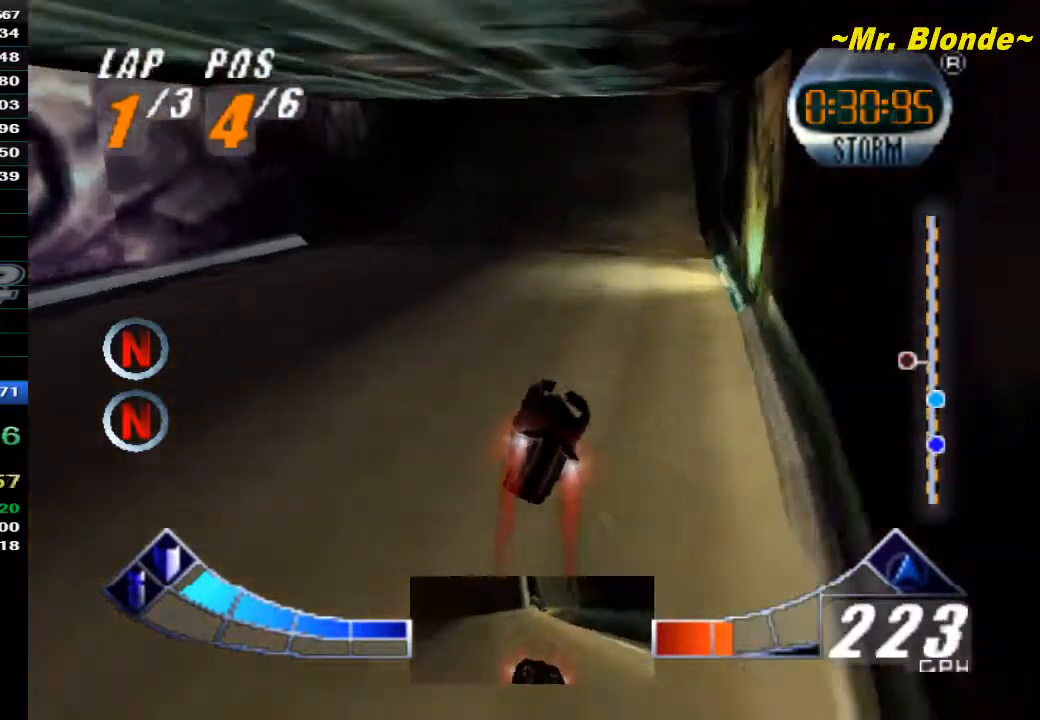
{"dt_ms": 500, "buttons": ["A"], "left_stick": "center", "events": []}
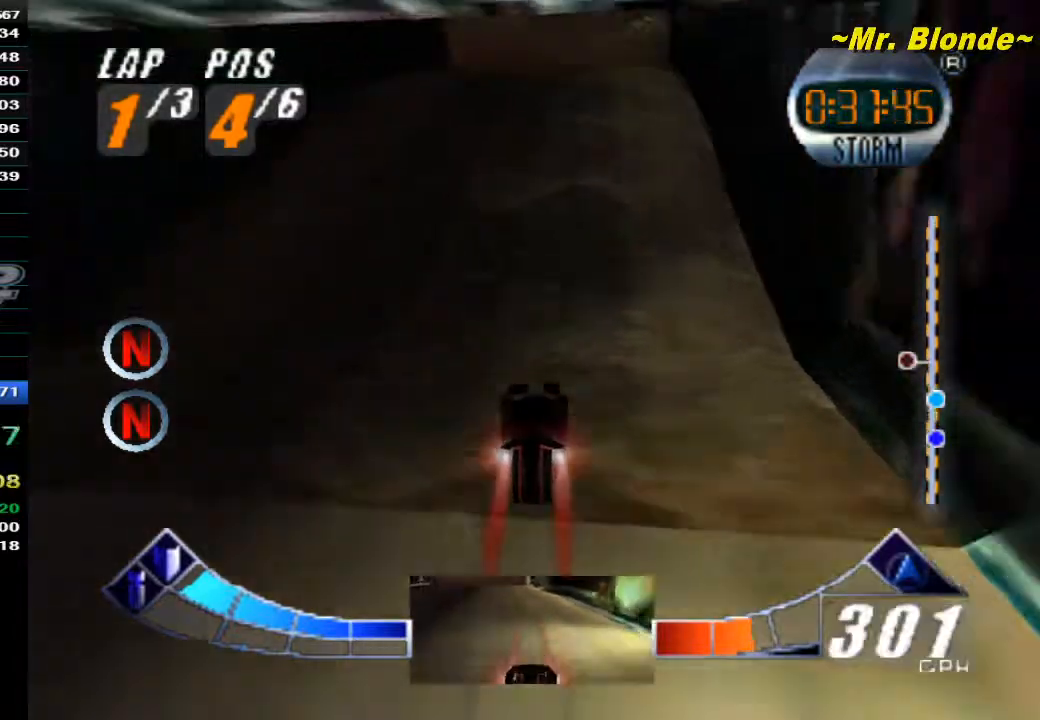
{"dt_ms": 500, "buttons": ["A"], "left_stick": "center", "events": []}
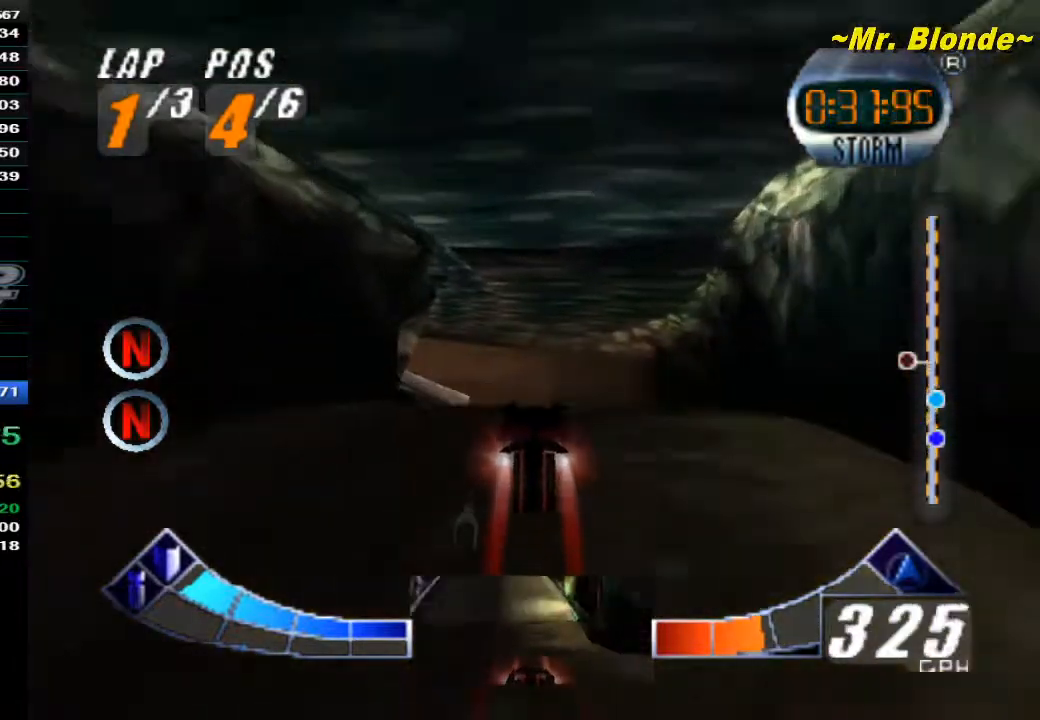
{"dt_ms": 500, "buttons": ["A"], "left_stick": "left", "events": [[333, "left_stick", "left"]]}
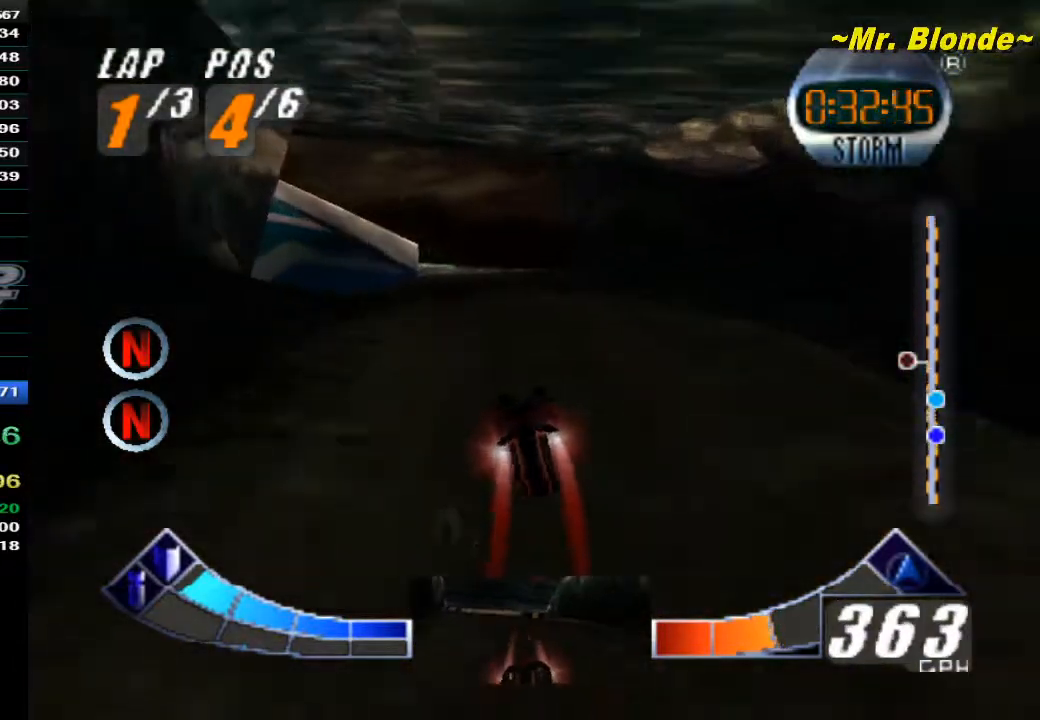
{"dt_ms": 500, "buttons": ["A"], "left_stick": "center", "events": [[417, "left_stick", "center"]]}
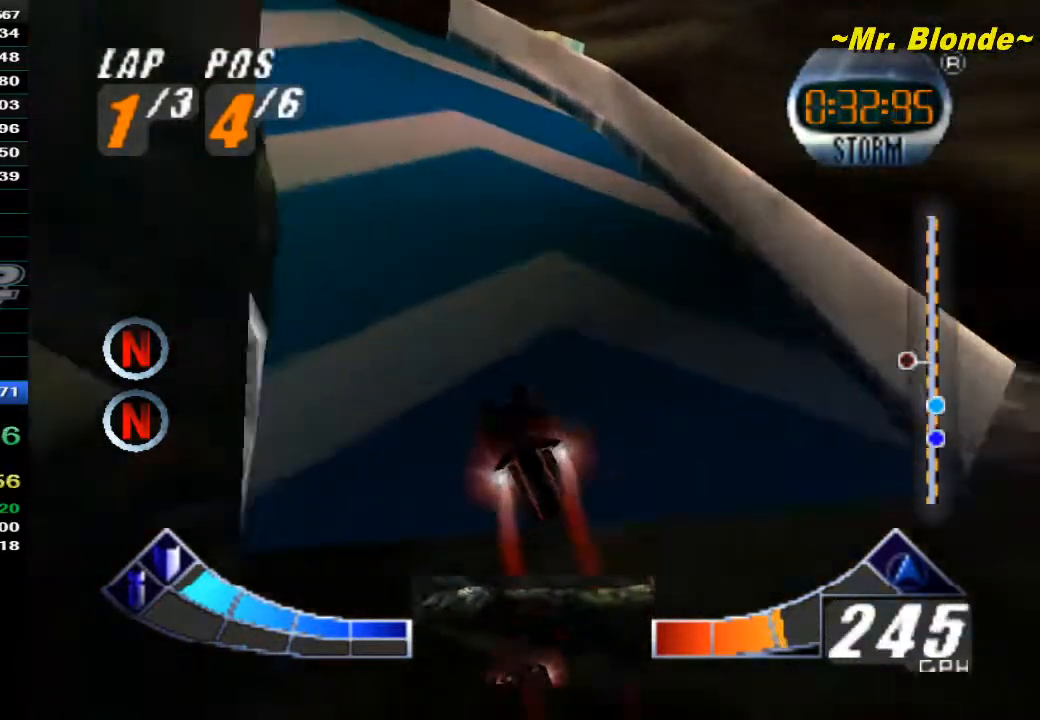
{"dt_ms": 500, "buttons": ["A"], "left_stick": "center", "events": [[17, "left_stick", "up-left"], [367, "left_stick", "center"]]}
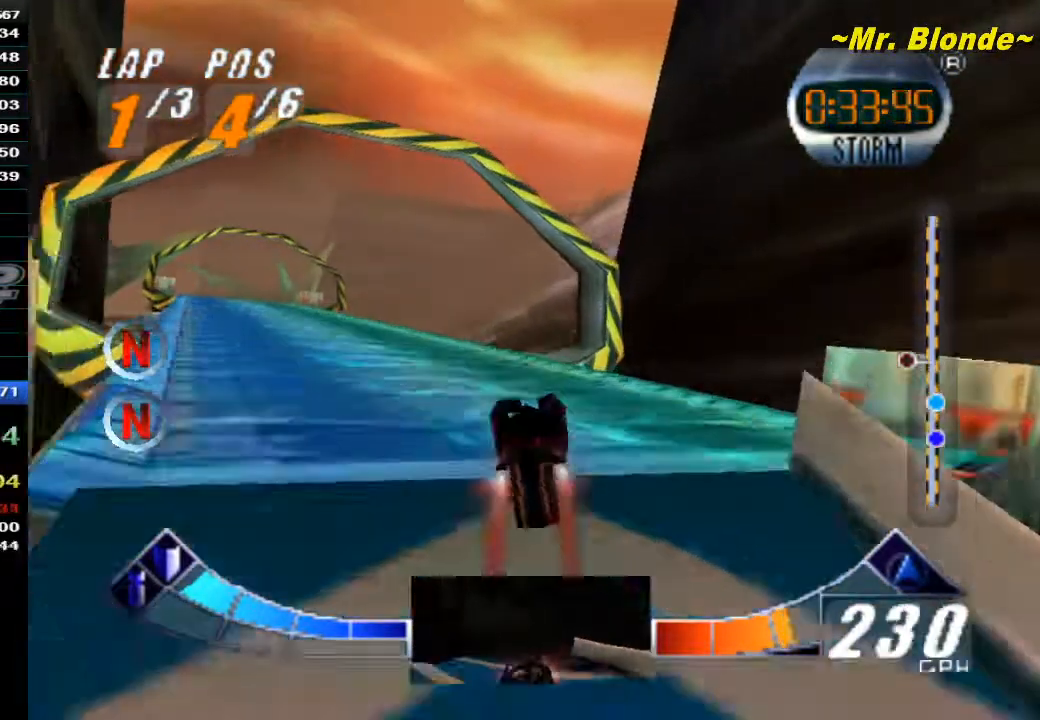
{"dt_ms": 500, "buttons": ["A"], "left_stick": "up-left", "events": [[200, "left_stick", "up-left"]]}
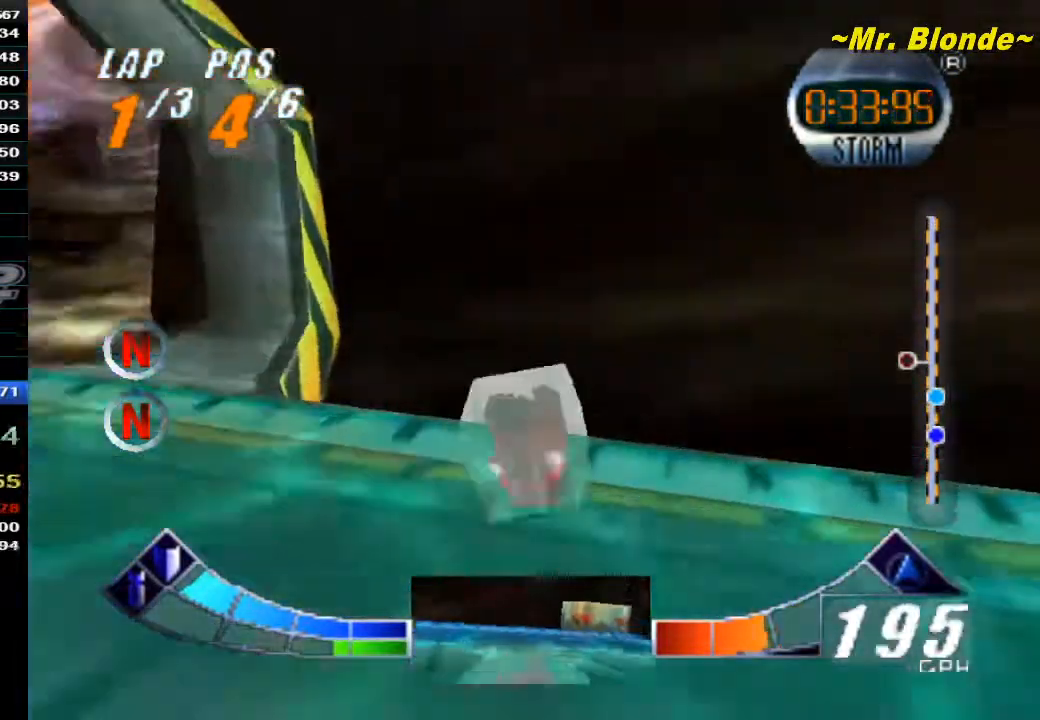
{"dt_ms": 500, "buttons": ["A", "B"], "left_stick": "center", "events": [[400, "left_stick", "center"], [500, "B", "down"]]}
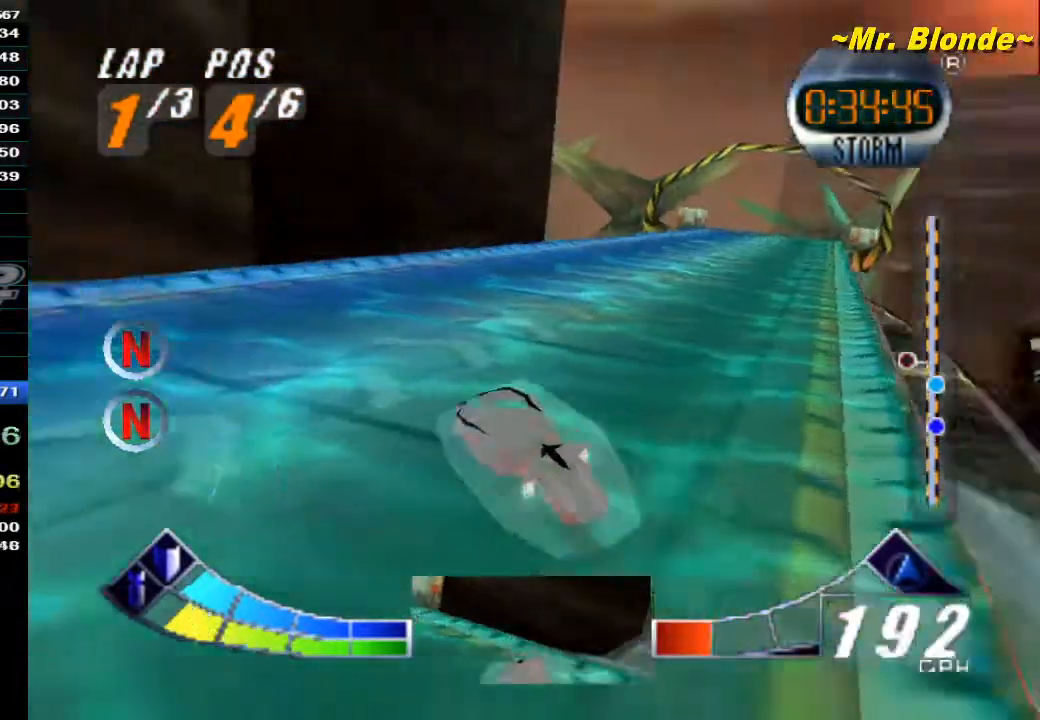
{"dt_ms": 500, "buttons": ["A"], "left_stick": "right", "events": [[50, "left_stick", "right"], [117, "B", "up"]]}
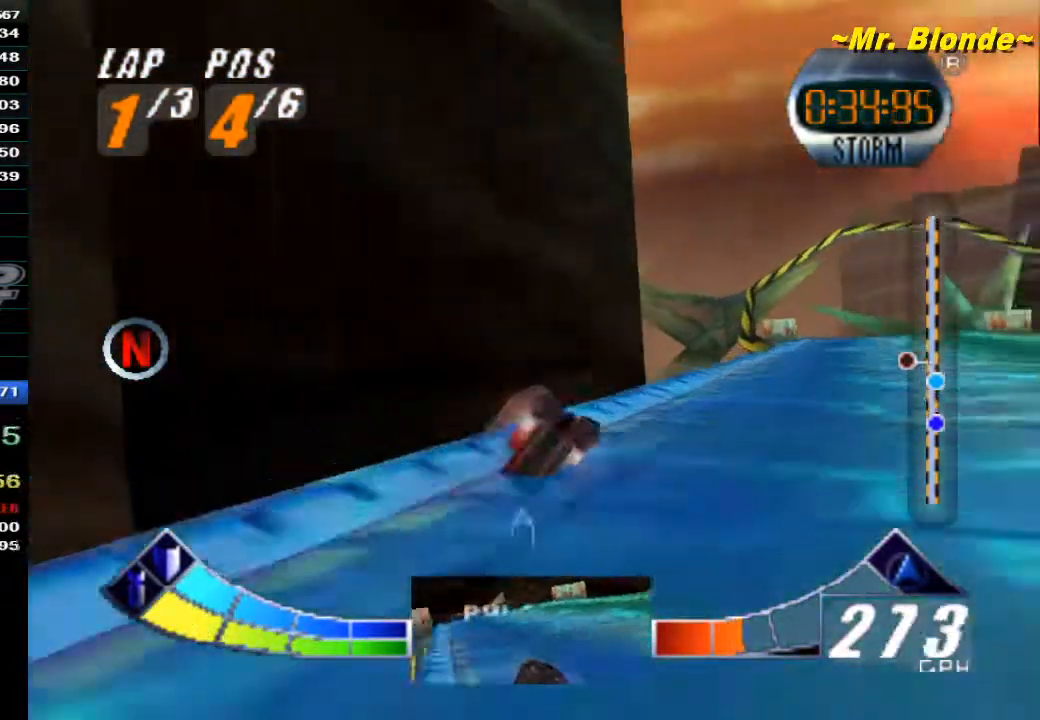
{"dt_ms": 500, "buttons": ["A", "Z"], "left_stick": "up-left", "events": [[300, "left_stick", "center"], [450, "Z", "down"], [450, "left_stick", "up-left"]]}
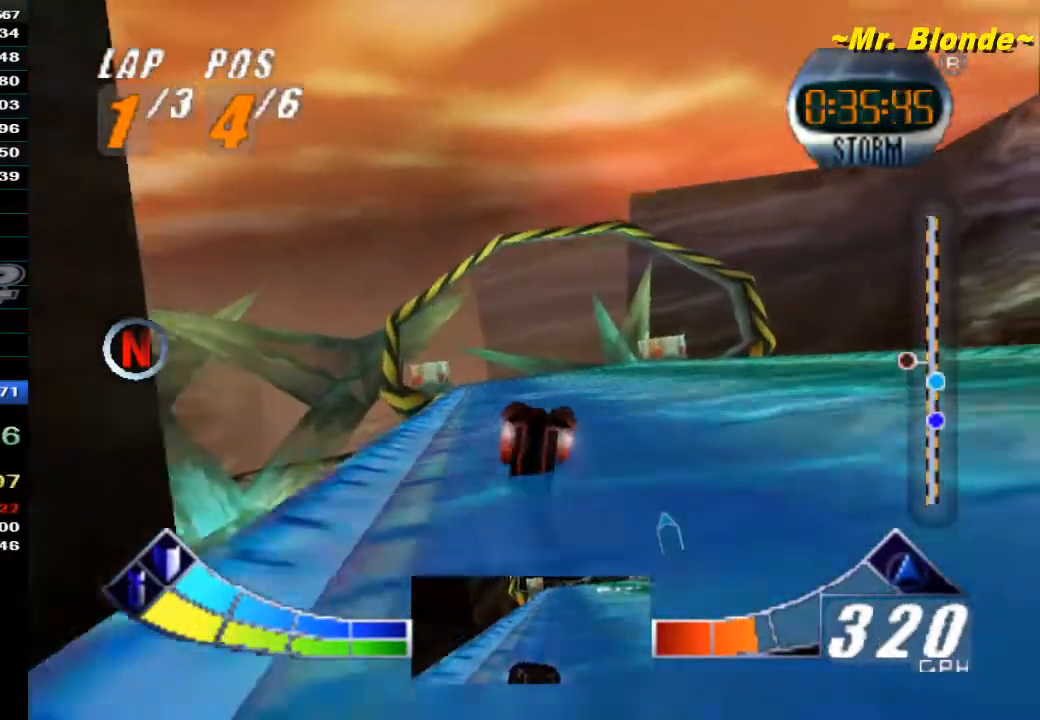
{"dt_ms": 500, "buttons": ["A", "Z"], "left_stick": "center", "events": [[50, "left_stick", "center"], [233, "left_stick", "up-right"], [417, "left_stick", "center"]]}
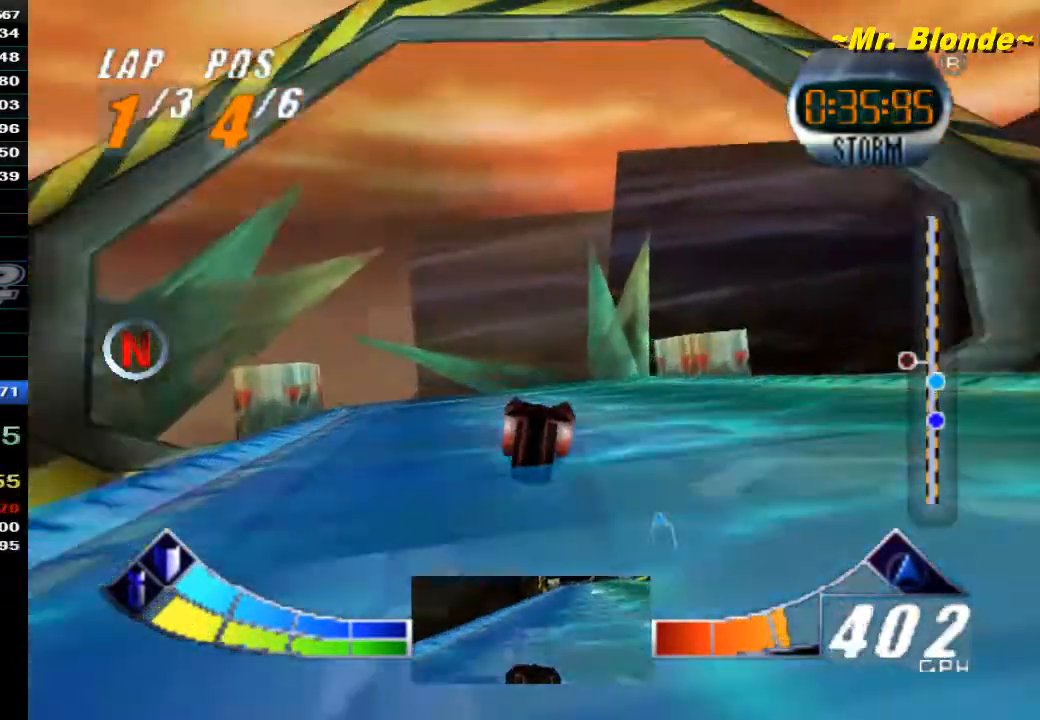
{"dt_ms": 500, "buttons": ["A", "Z"], "left_stick": "up-left", "events": [[50, "left_stick", "up-left"]]}
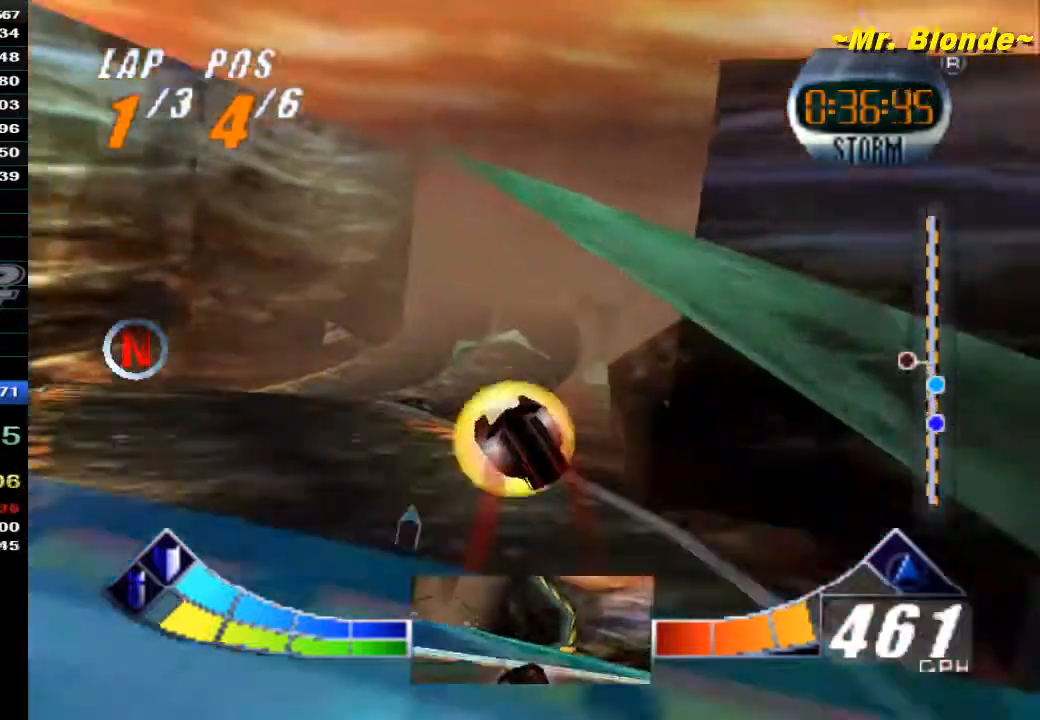
{"dt_ms": 1000, "buttons": ["A", "Z"], "left_stick": "center"}
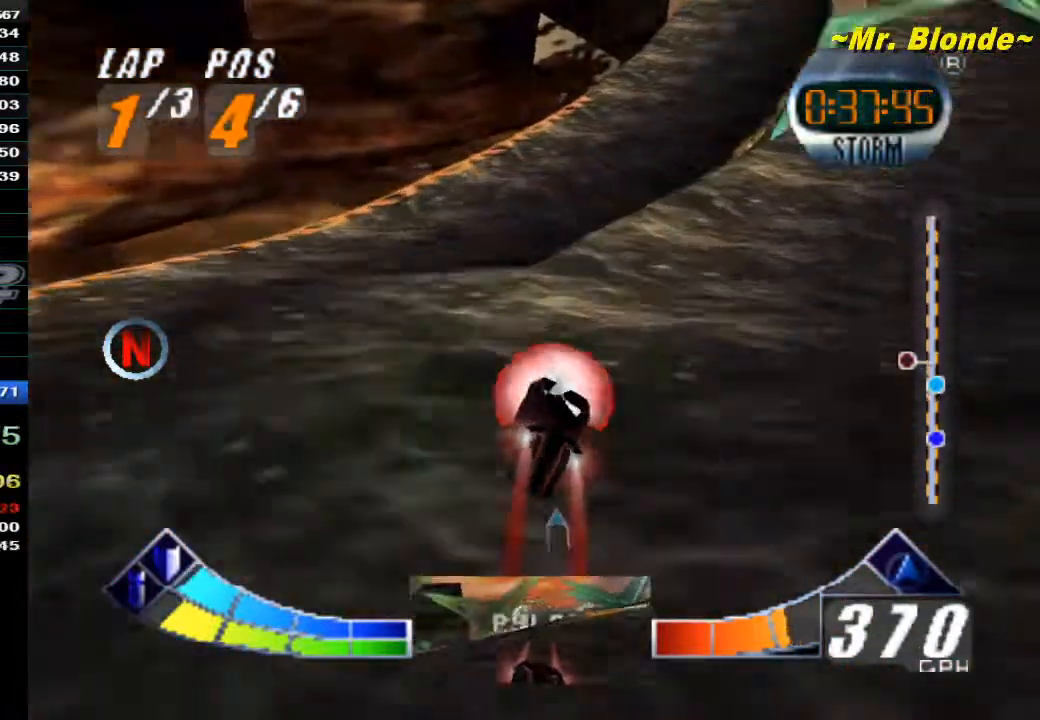
{"dt_ms": 500, "buttons": ["Z"], "left_stick": "center", "events": [[333, "left_stick", "right"], [450, "left_stick", "center"], [483, "A", "up"]]}
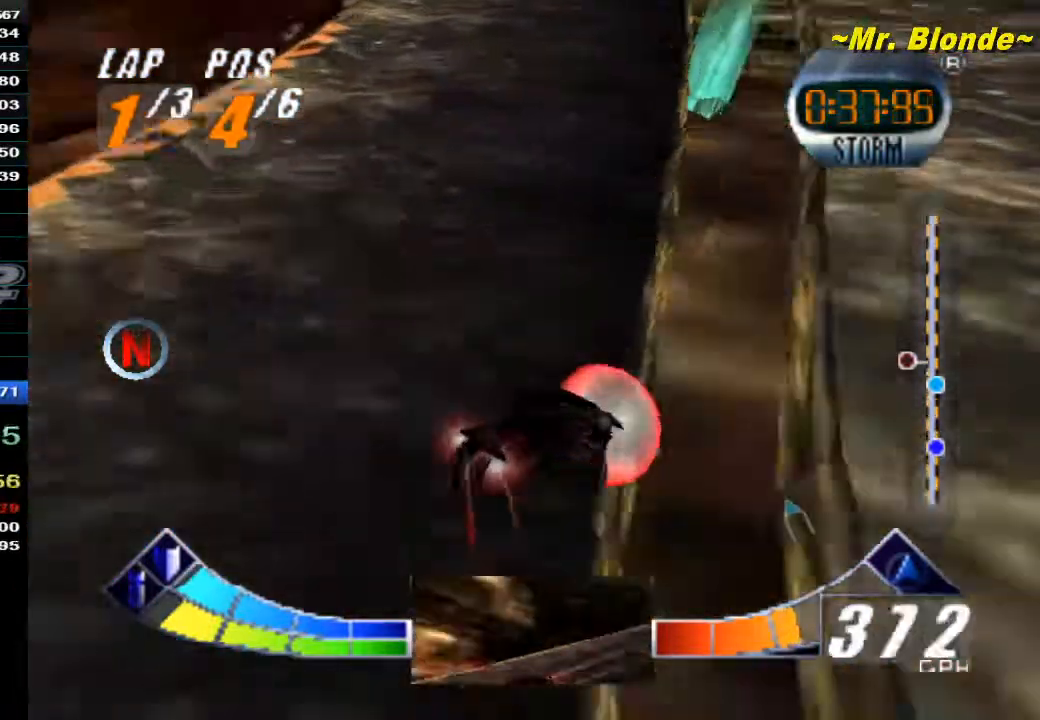
{"dt_ms": 1000, "buttons": ["Z"], "left_stick": "center"}
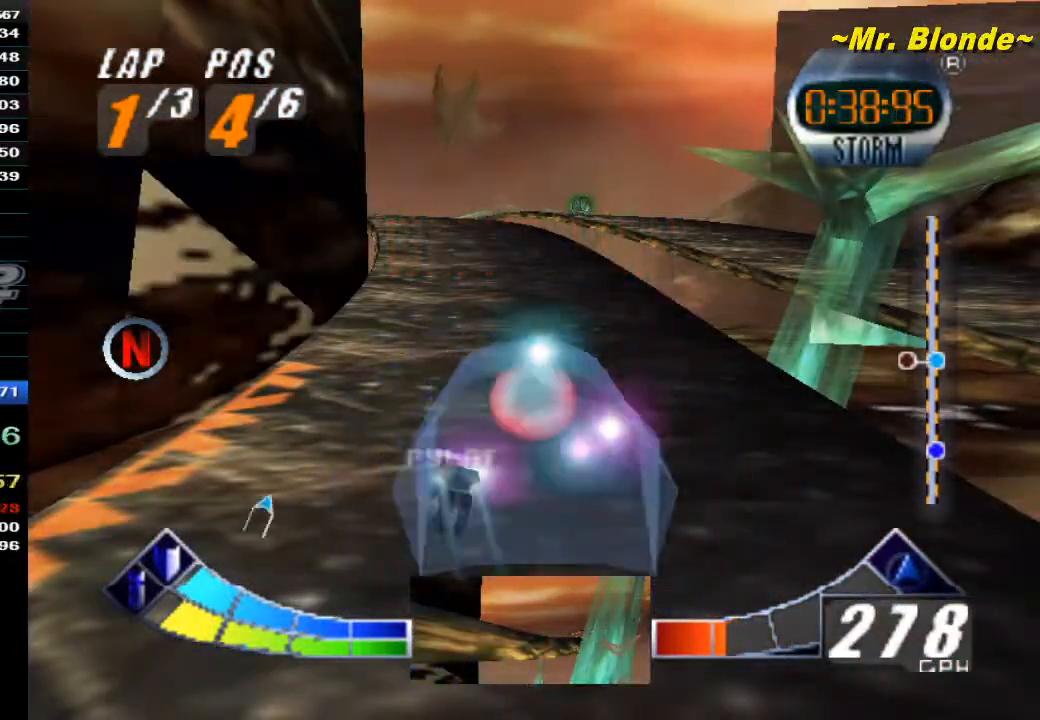
{"dt_ms": 500, "buttons": ["A", "Z"], "left_stick": "up-left", "events": [[17, "A", "down"], [283, "B", "down"], [433, "B", "up"], [467, "left_stick", "up-left"]]}
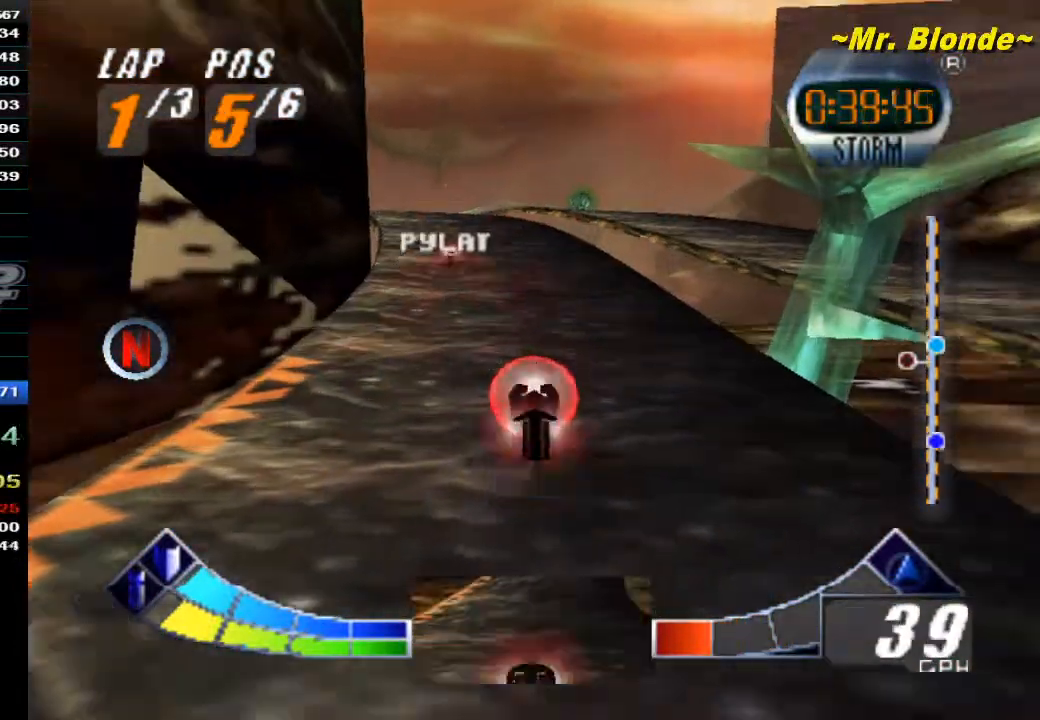
{"dt_ms": 500, "buttons": ["A", "Z"], "left_stick": "center", "events": [[100, "left_stick", "center"], [283, "left_stick", "up"], [417, "left_stick", "center"]]}
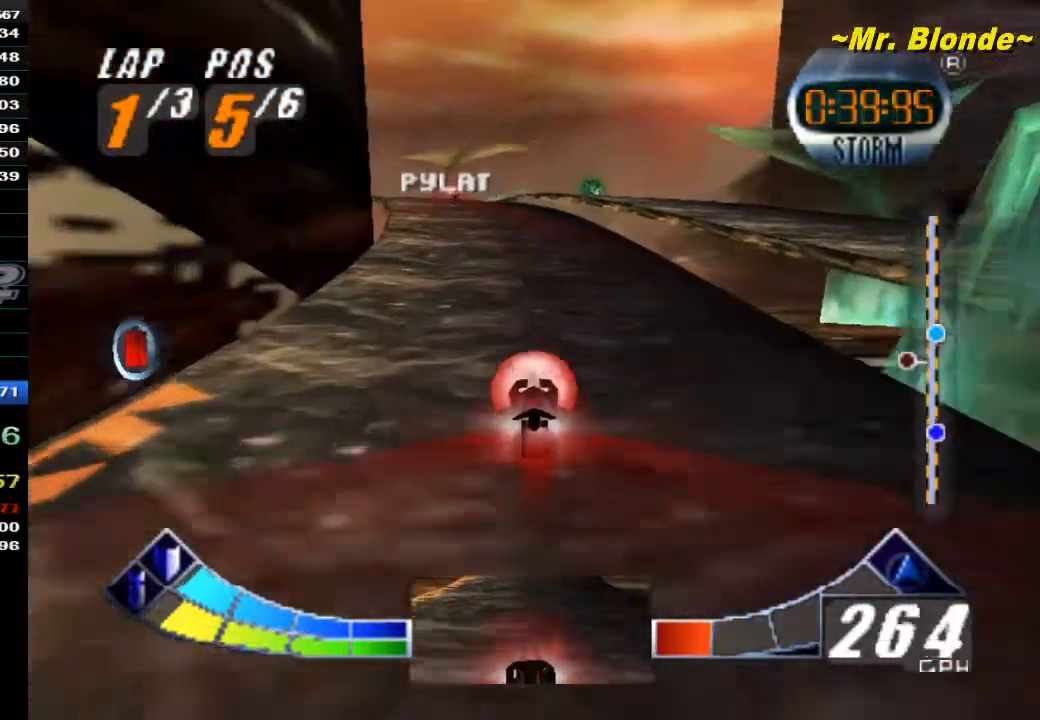
{"dt_ms": 500, "buttons": ["A", "Z"], "left_stick": "up-left", "events": [[17, "left_stick", "up-left"]]}